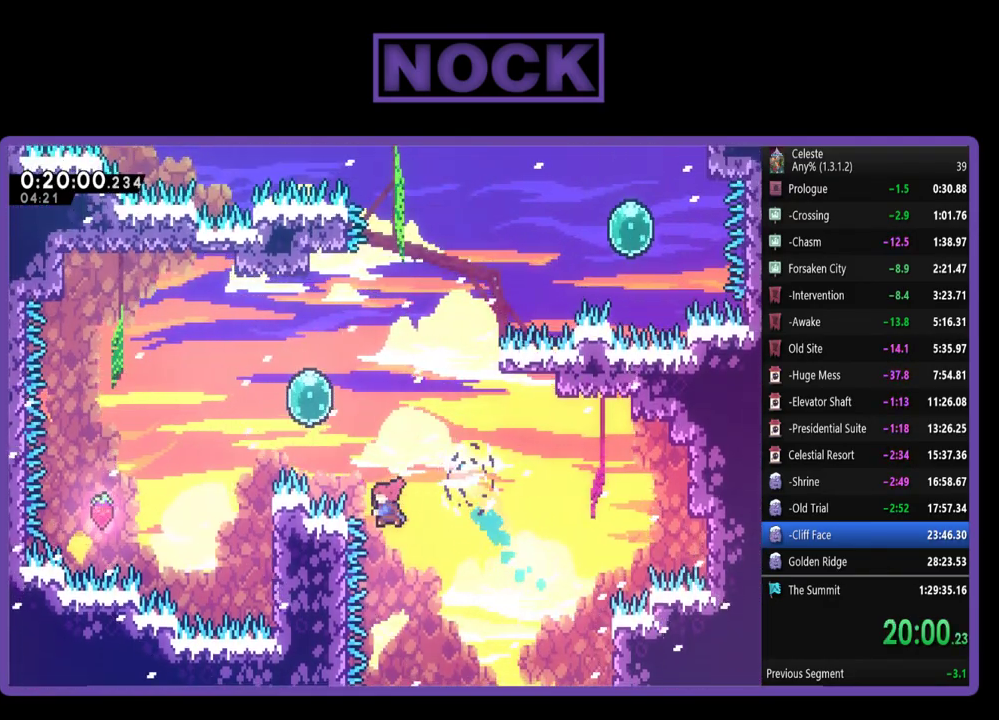
Gameplay with a controller (PlayStation layout); each line is a JSON object with the inputs held at the frame after it. "events" lists button and stick changes between this image and that frame as [ms after this image, input, new state], when the widget could be followed in between. Not read: R3 right_stick.
{"buttons": ["R2", "DPAD_UP", "DPAD_RIGHT"], "left_stick": "center", "events": [[233, "DPAD_LEFT", "up"], [267, "CIRCLE", "up"], [300, "DPAD_RIGHT", "down"]]}
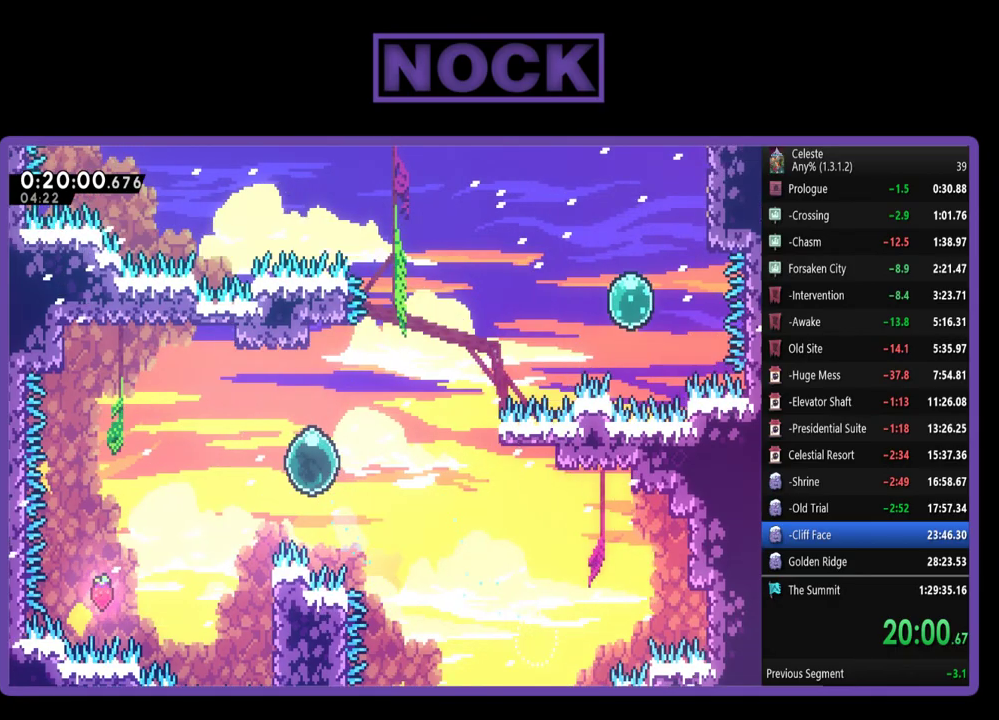
{"buttons": ["R2", "DPAD_UP", "DPAD_RIGHT"], "left_stick": "center", "events": []}
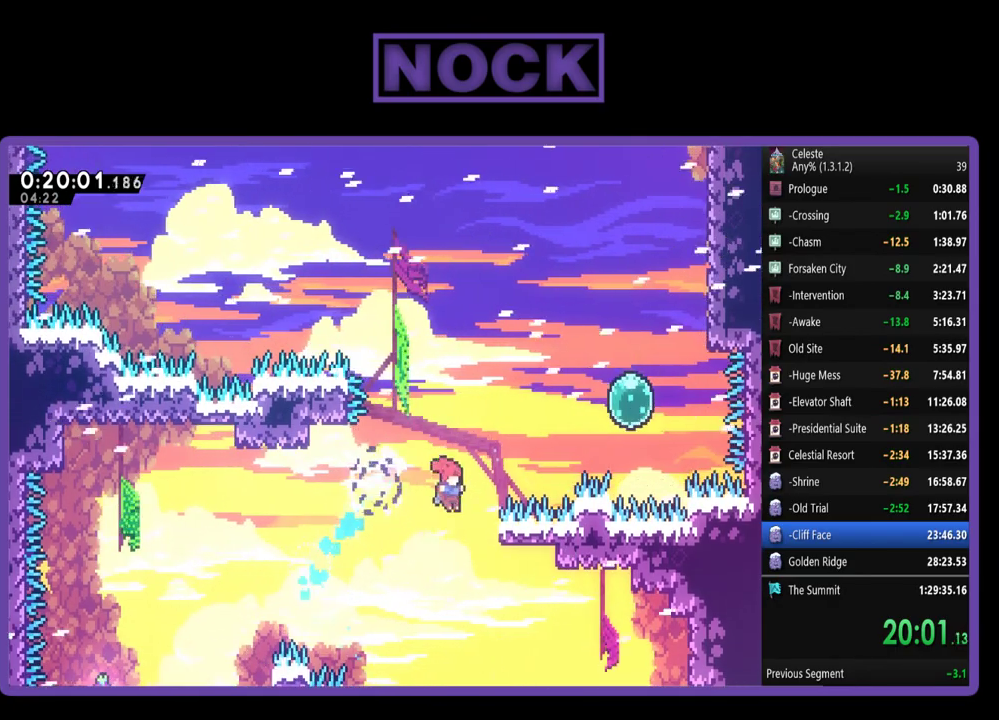
{"buttons": ["CIRCLE", "R2", "DPAD_UP", "DPAD_RIGHT"], "left_stick": "center", "events": [[33, "CIRCLE", "down"]]}
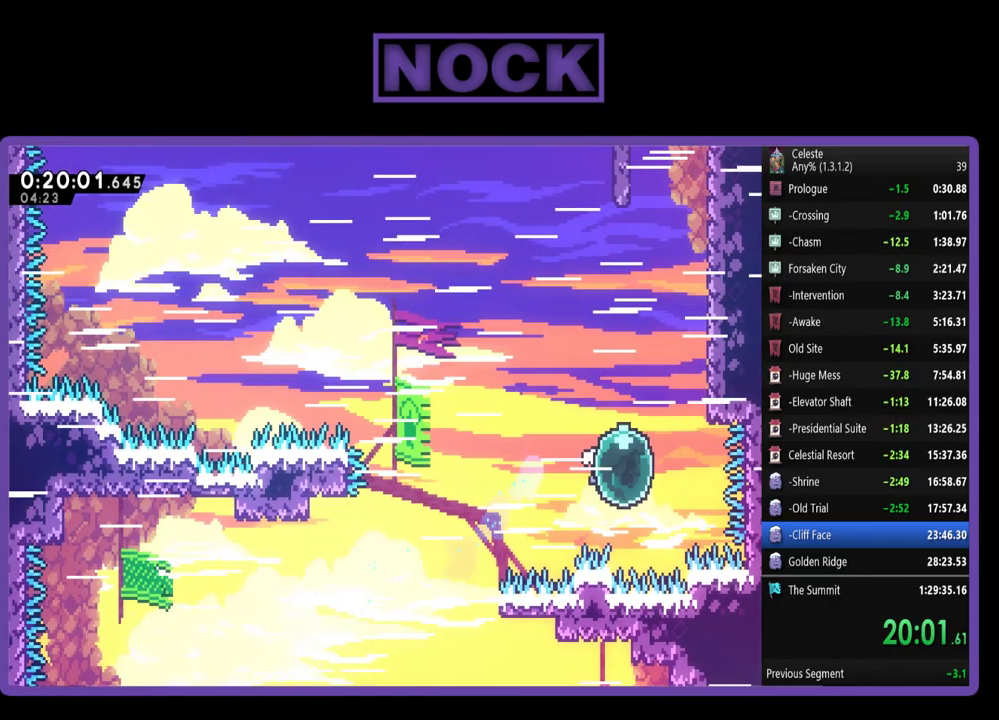
{"buttons": ["R2", "DPAD_UP"], "left_stick": "center", "events": [[133, "CIRCLE", "up"], [167, "DPAD_RIGHT", "up"]]}
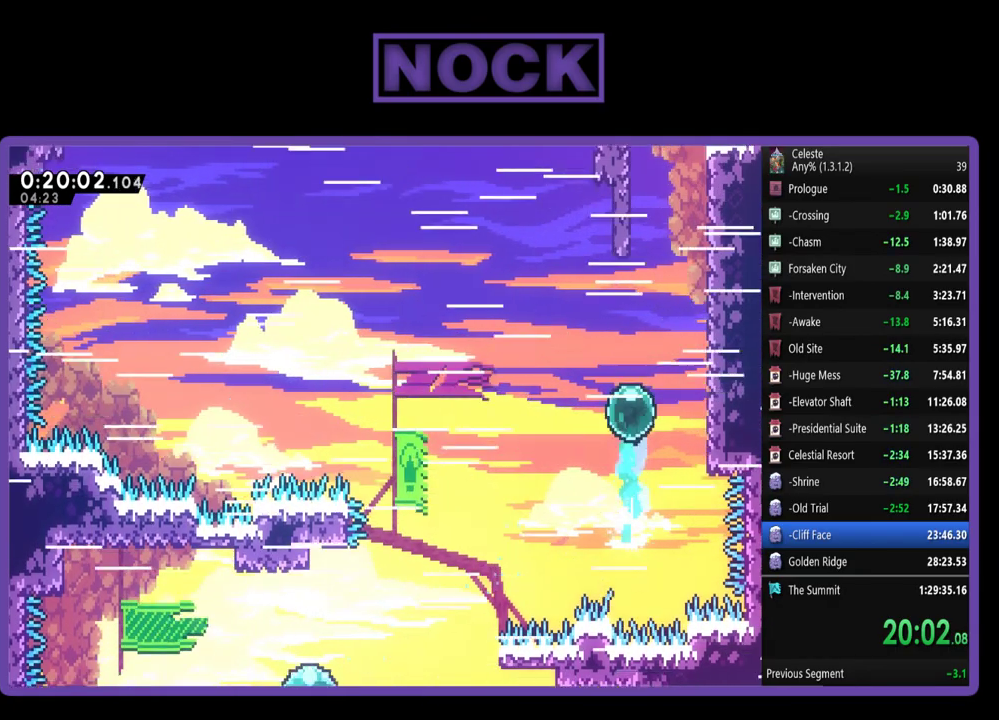
{"buttons": ["CROSS", "R2", "DPAD_UP", "DPAD_RIGHT"], "left_stick": "center", "events": [[167, "CIRCLE", "down"], [167, "DPAD_RIGHT", "down"], [400, "CIRCLE", "up"], [467, "CROSS", "down"]]}
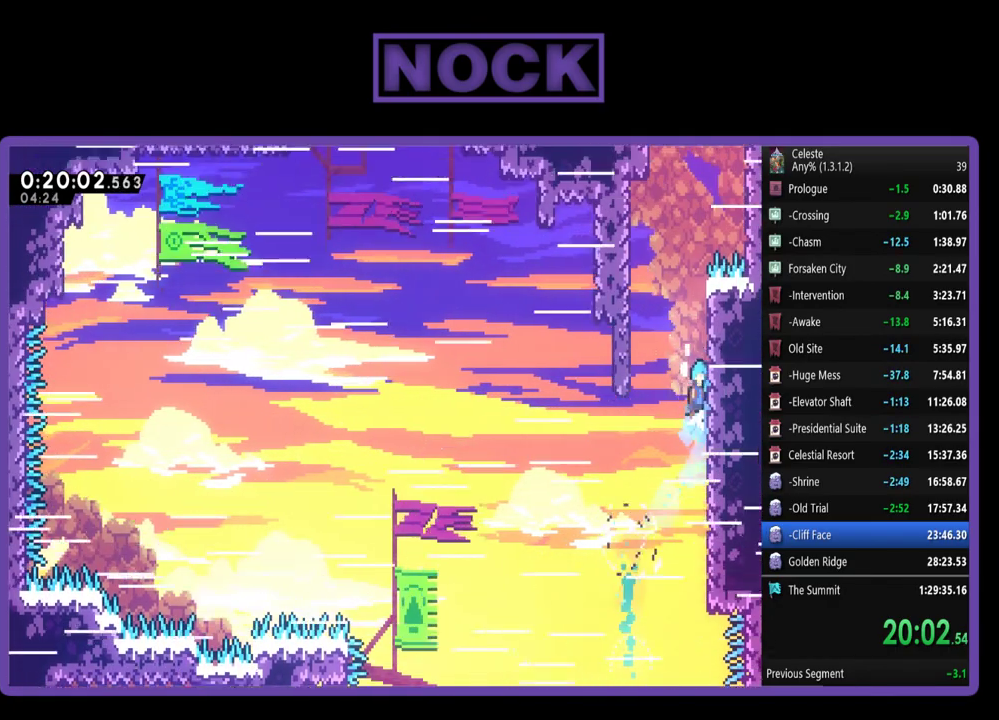
{"buttons": ["R2", "DPAD_UP"], "left_stick": "center", "events": [[33, "DPAD_RIGHT", "up"], [117, "CROSS", "up"], [200, "CROSS", "down"], [333, "CROSS", "up"]]}
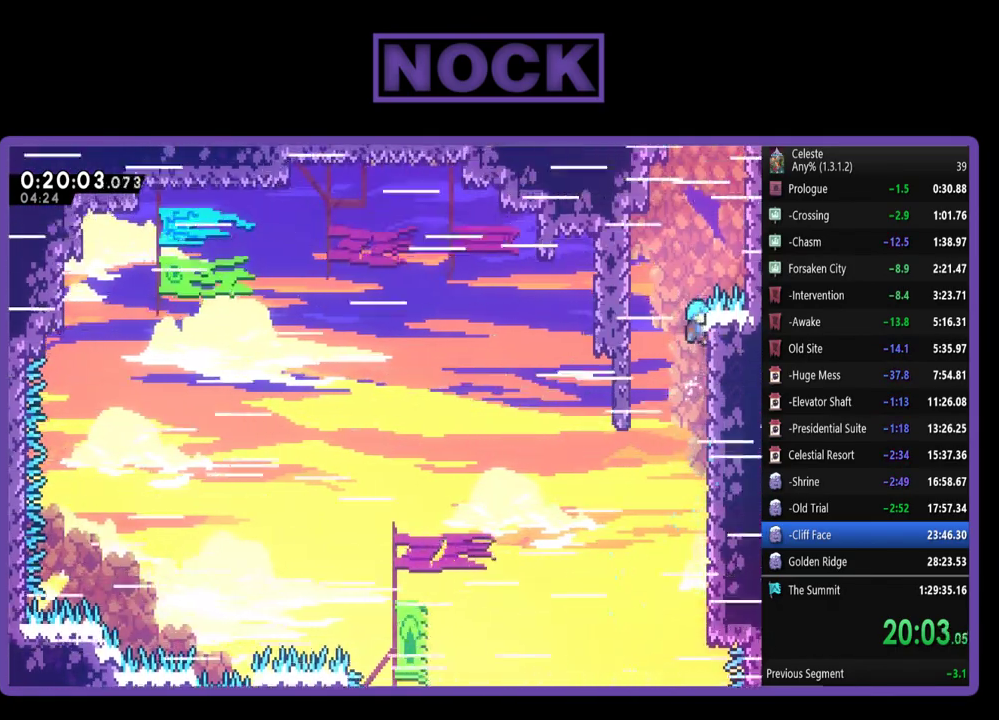
{"buttons": ["CROSS", "R2", "DPAD_UP", "DPAD_RIGHT"], "left_stick": "center", "events": [[33, "CROSS", "down"], [100, "DPAD_RIGHT", "down"]]}
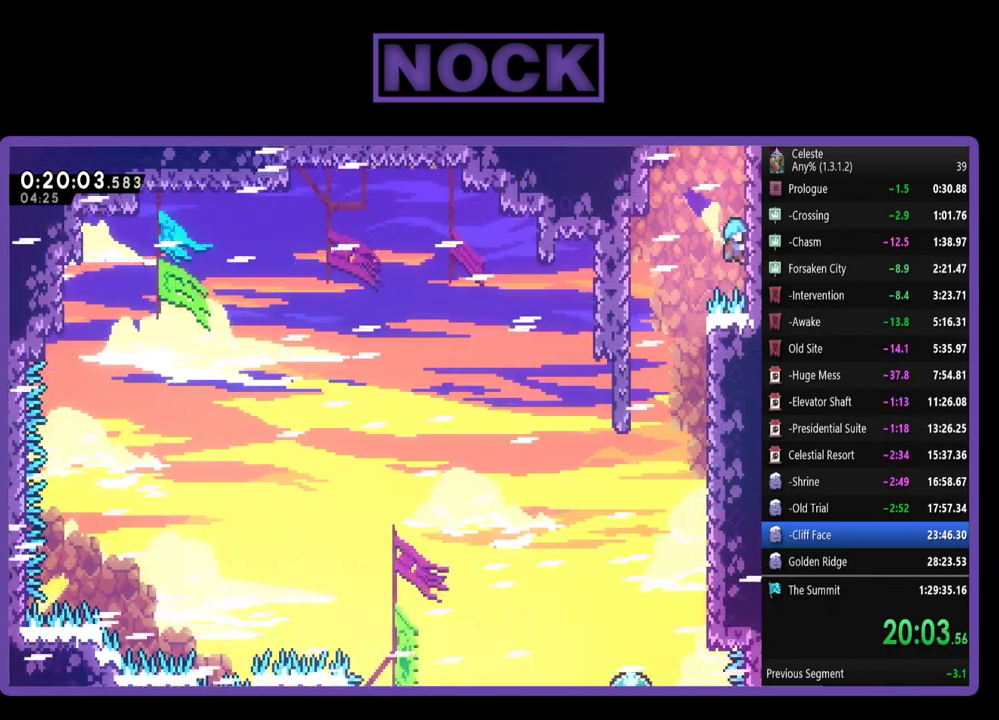
{"buttons": ["CROSS", "R2", "DPAD_UP"], "left_stick": "center", "events": [[33, "DPAD_RIGHT", "up"], [133, "CROSS", "up"], [200, "CROSS", "down"], [333, "CROSS", "up"], [400, "CROSS", "down"]]}
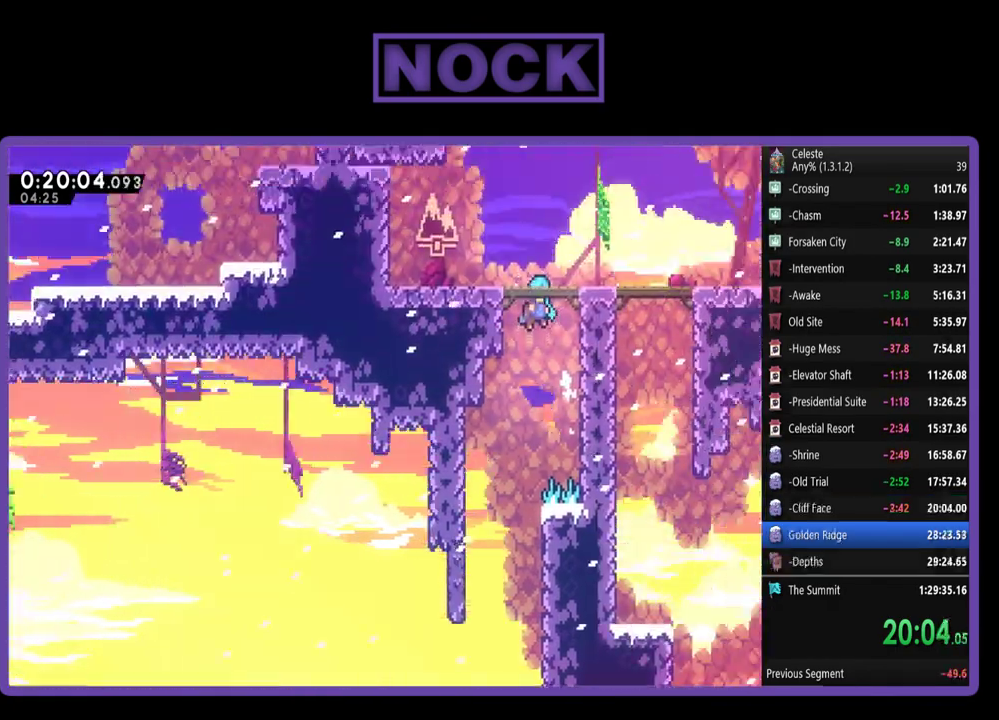
{"buttons": [], "left_stick": "center", "events": [[33, "CROSS", "up"], [100, "CROSS", "down"], [200, "DPAD_RIGHT", "down"], [367, "R2", "up"], [400, "CROSS", "up"], [400, "DPAD_RIGHT", "up"], [433, "DPAD_UP", "up"]]}
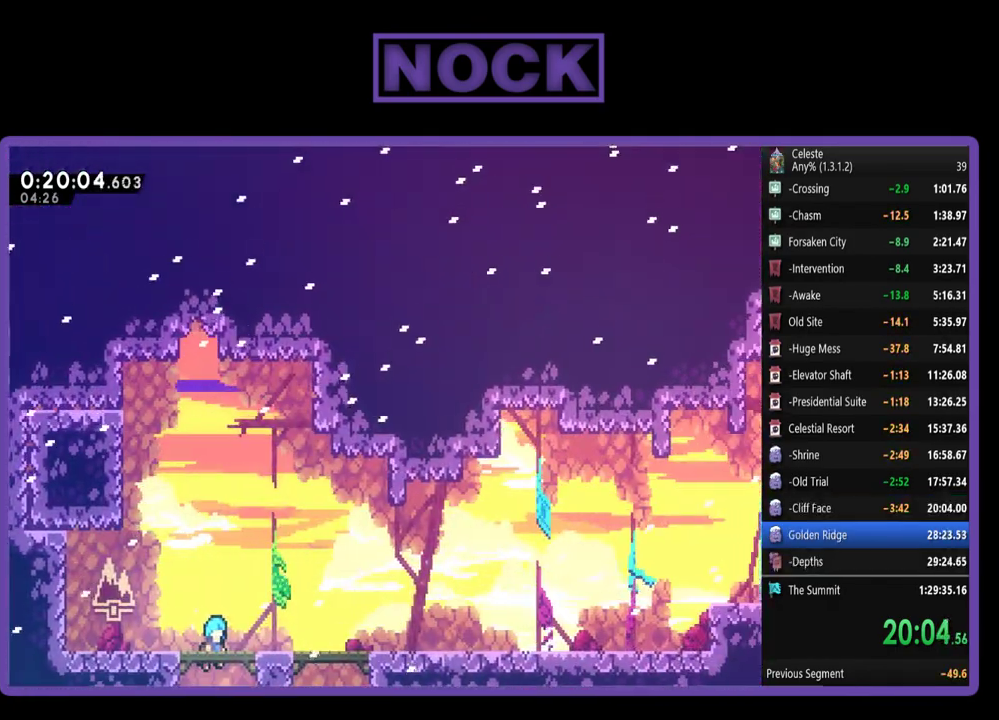
{"buttons": ["DPAD_RIGHT"], "left_stick": "center", "events": [[500, "DPAD_RIGHT", "down"]]}
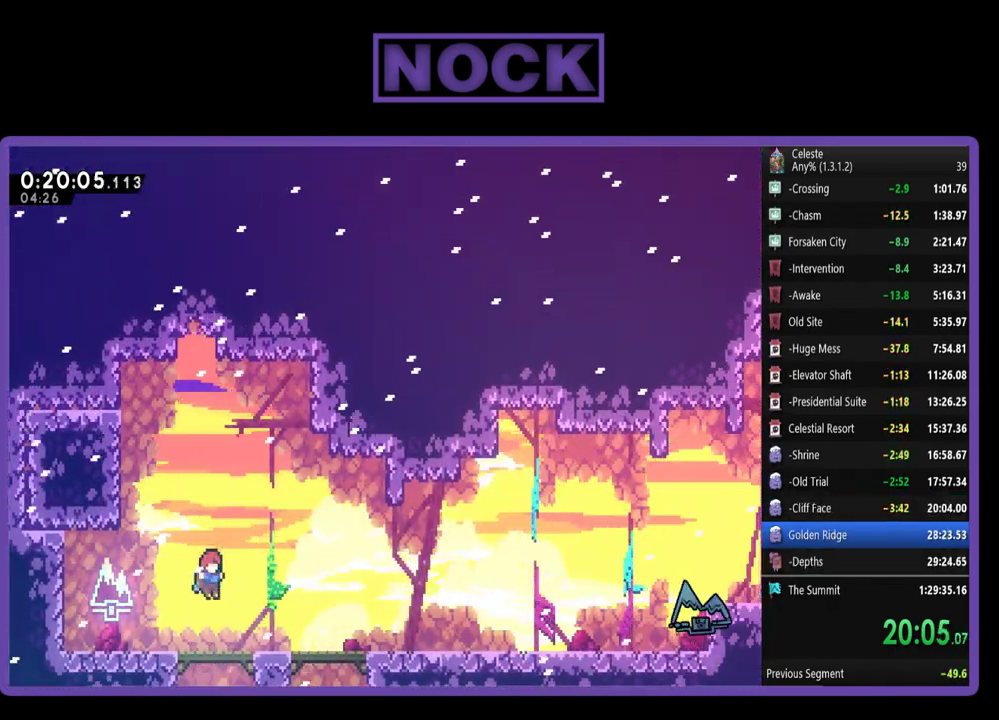
{"buttons": ["R2", "DPAD_DOWN", "DPAD_RIGHT"], "left_stick": "center", "events": [[117, "R2", "down"], [333, "CROSS", "down"], [500, "CROSS", "up"], [500, "DPAD_DOWN", "down"]]}
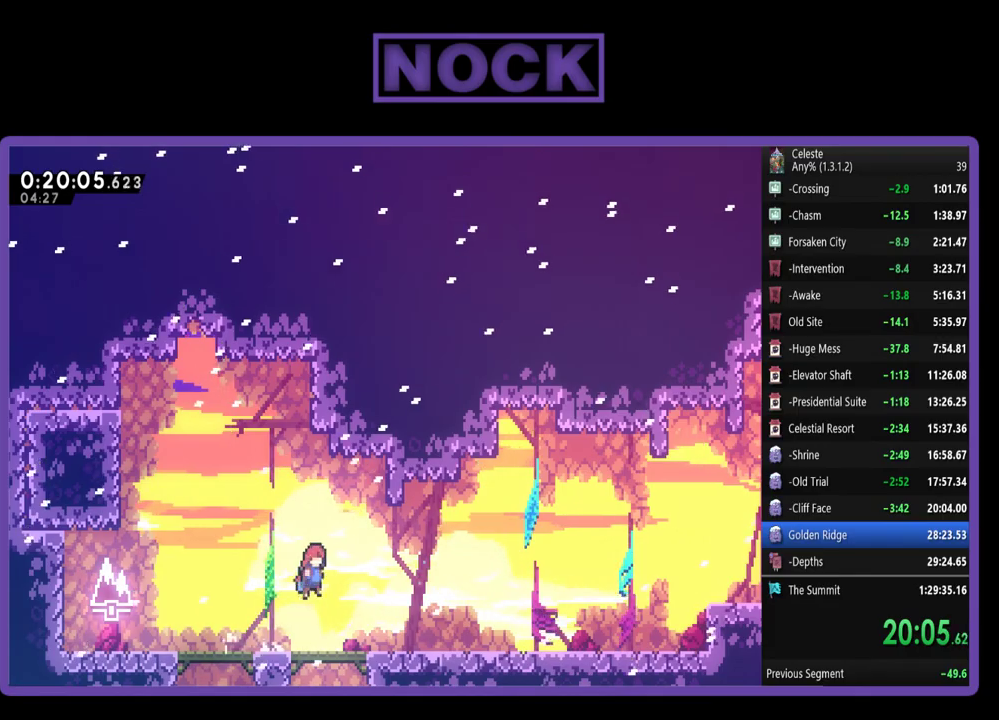
{"buttons": ["CROSS", "R2", "DPAD_RIGHT"], "left_stick": "center", "events": [[200, "CIRCLE", "down"], [317, "CIRCLE", "up"], [433, "CROSS", "down"], [500, "DPAD_DOWN", "up"]]}
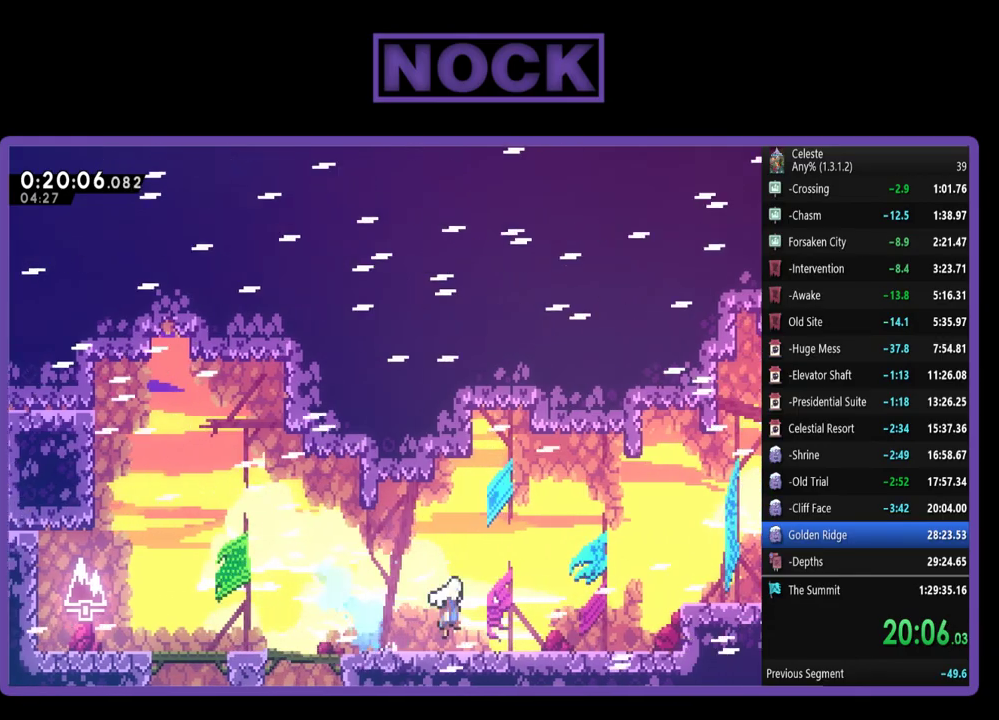
{"buttons": ["CROSS", "R2", "DPAD_RIGHT"], "left_stick": "center", "events": [[267, "CROSS", "up"], [400, "CROSS", "down"]]}
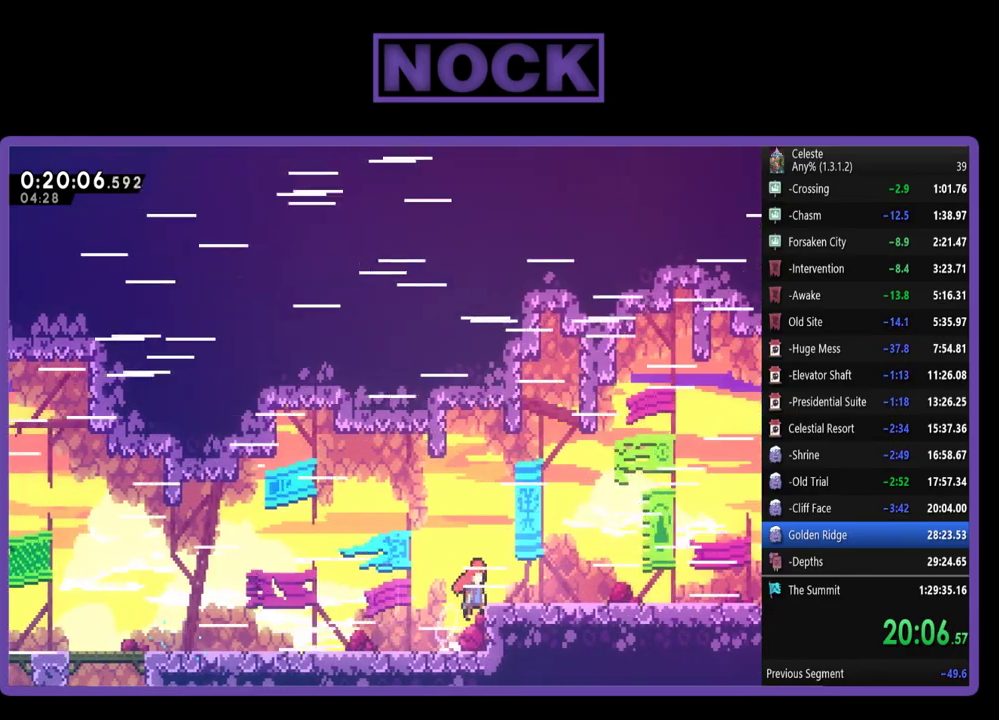
{"buttons": ["CROSS", "R2", "DPAD_RIGHT"], "left_stick": "center", "events": [[133, "DPAD_UP", "down"], [333, "CROSS", "up"], [333, "DPAD_UP", "up"], [500, "CROSS", "down"]]}
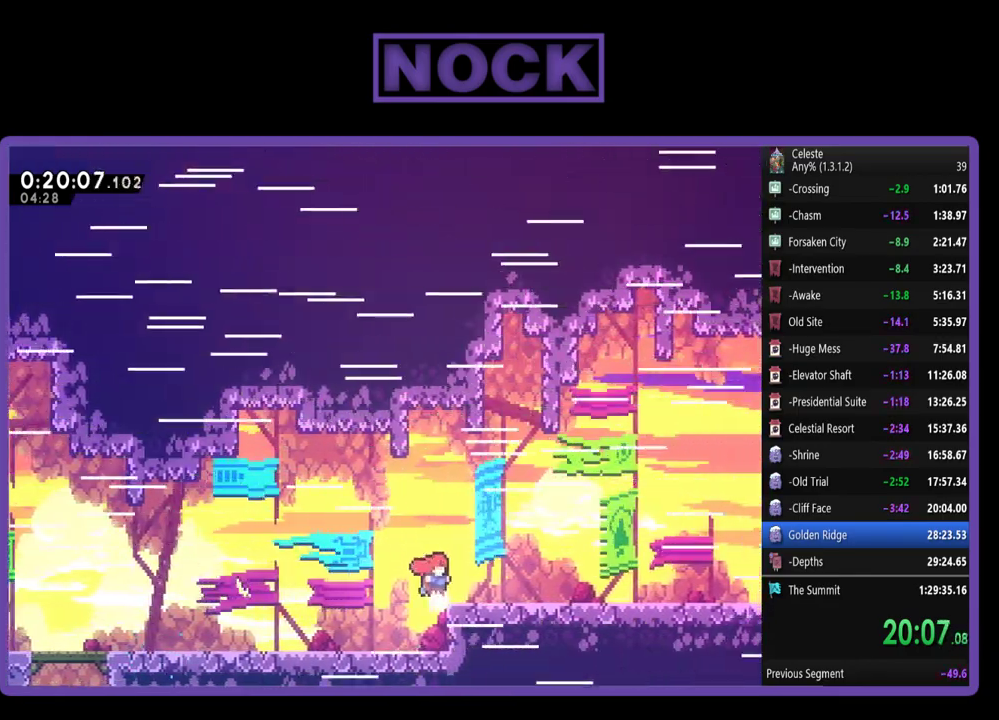
{"buttons": ["CIRCLE", "R2", "DPAD_DOWN", "DPAD_RIGHT"], "left_stick": "center", "events": [[300, "CROSS", "up"], [400, "DPAD_DOWN", "down"], [500, "CIRCLE", "down"]]}
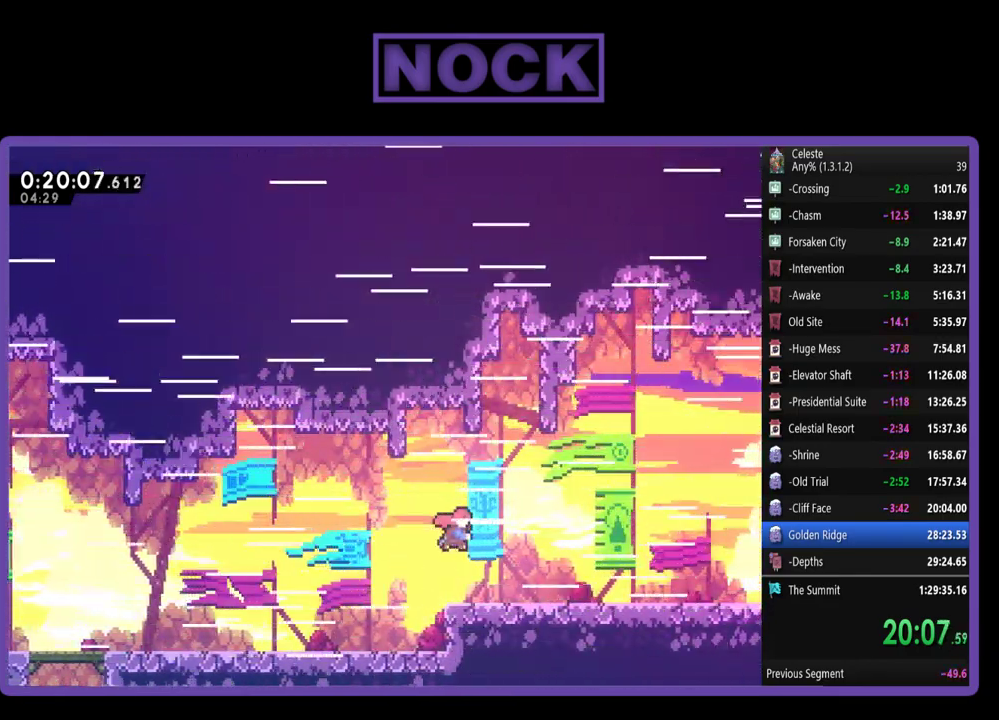
{"buttons": ["R2", "DPAD_DOWN", "DPAD_RIGHT"], "left_stick": "center", "events": [[100, "CIRCLE", "up"], [200, "CROSS", "down"], [467, "CROSS", "up"]]}
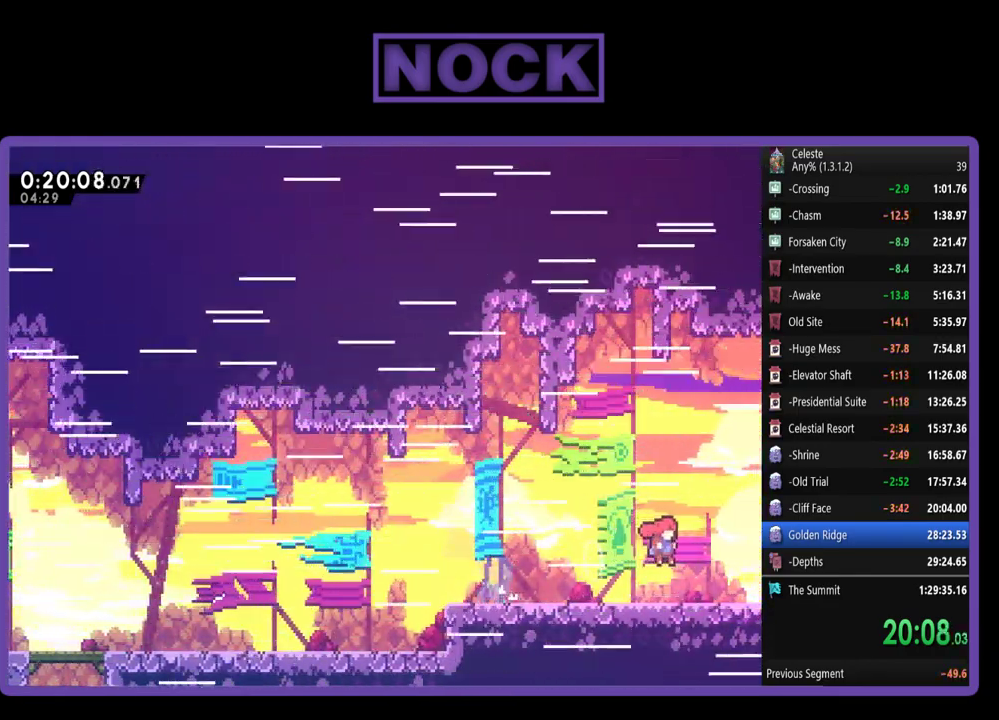
{"buttons": ["R2", "DPAD_DOWN", "DPAD_RIGHT"], "left_stick": "center", "events": [[333, "CIRCLE", "down"], [467, "CIRCLE", "up"]]}
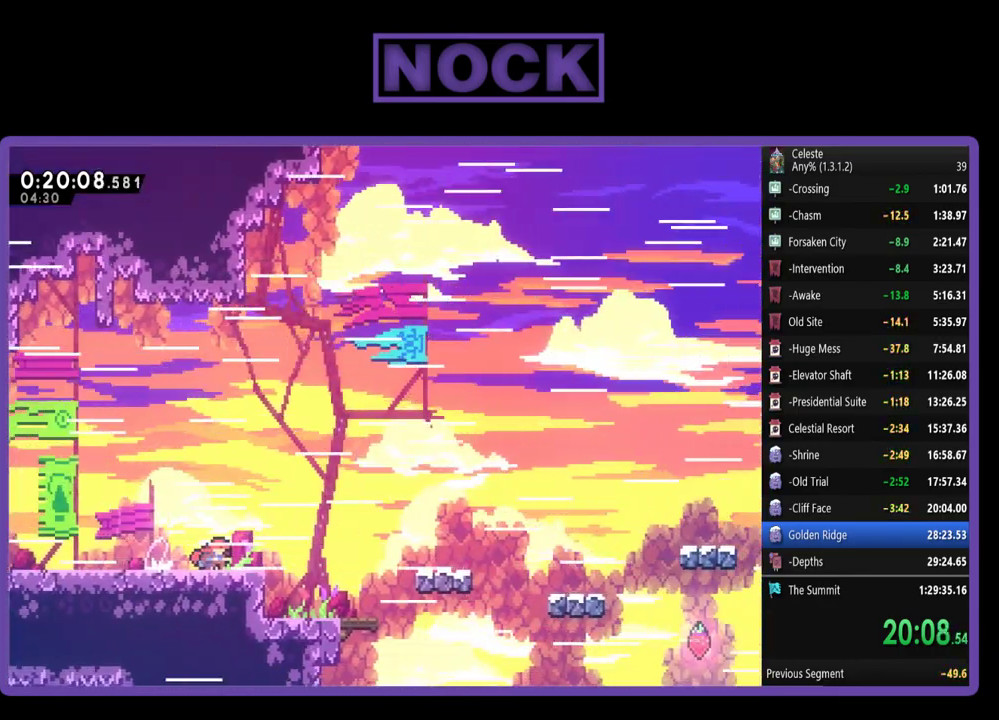
{"buttons": ["R2", "DPAD_RIGHT"], "left_stick": "center", "events": [[100, "DPAD_DOWN", "up"]]}
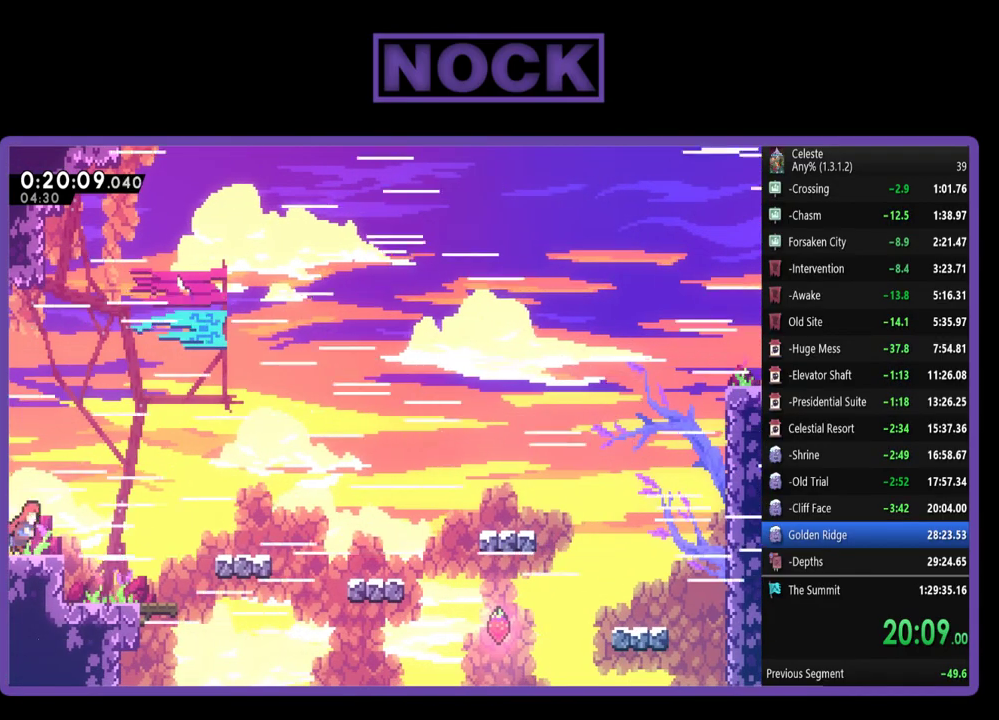
{"buttons": ["CROSS", "R2", "DPAD_RIGHT"], "left_stick": "center", "events": [[400, "CROSS", "down"]]}
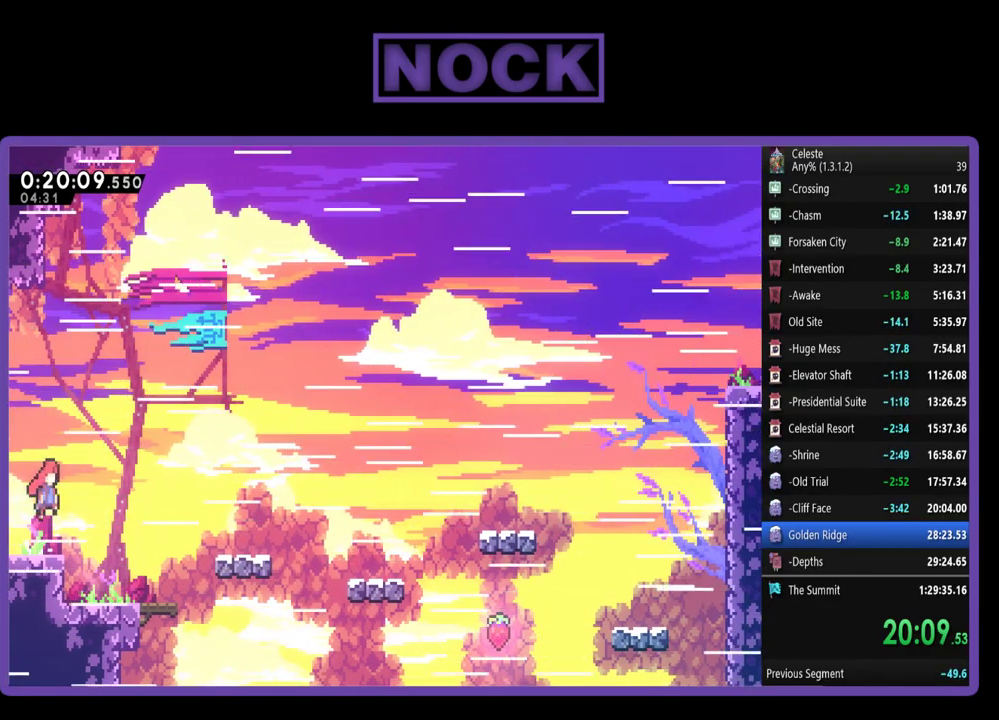
{"buttons": ["CIRCLE", "R2", "DPAD_RIGHT"], "left_stick": "center", "events": [[133, "CROSS", "up"], [233, "CIRCLE", "down"]]}
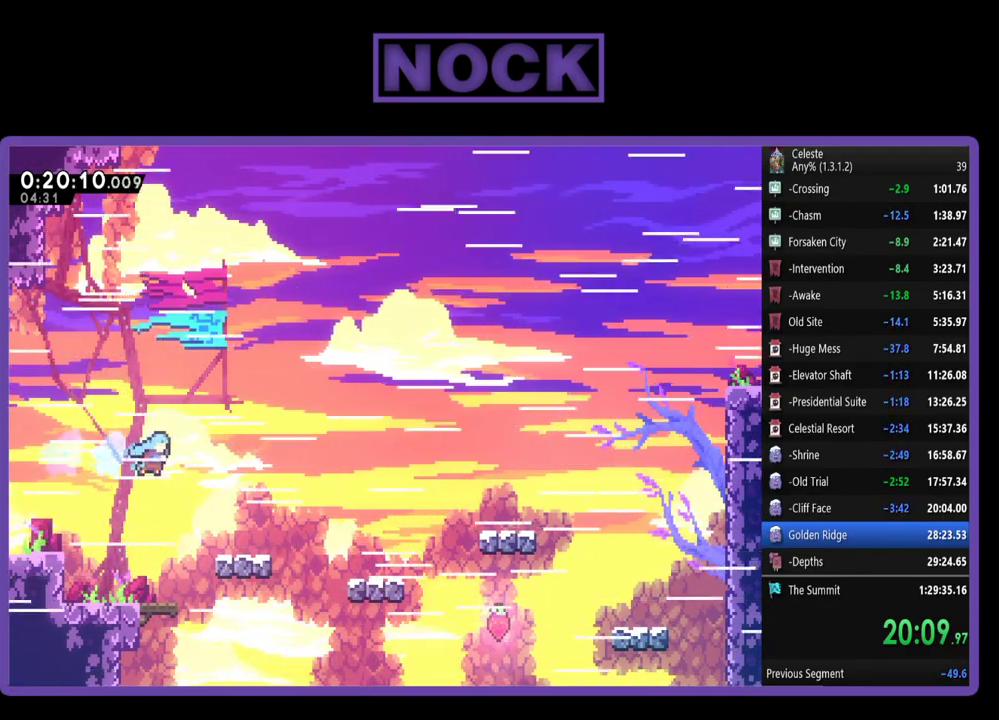
{"buttons": ["R2", "DPAD_LEFT"], "left_stick": "center", "events": [[400, "CIRCLE", "up"], [433, "DPAD_RIGHT", "up"], [467, "DPAD_LEFT", "down"]]}
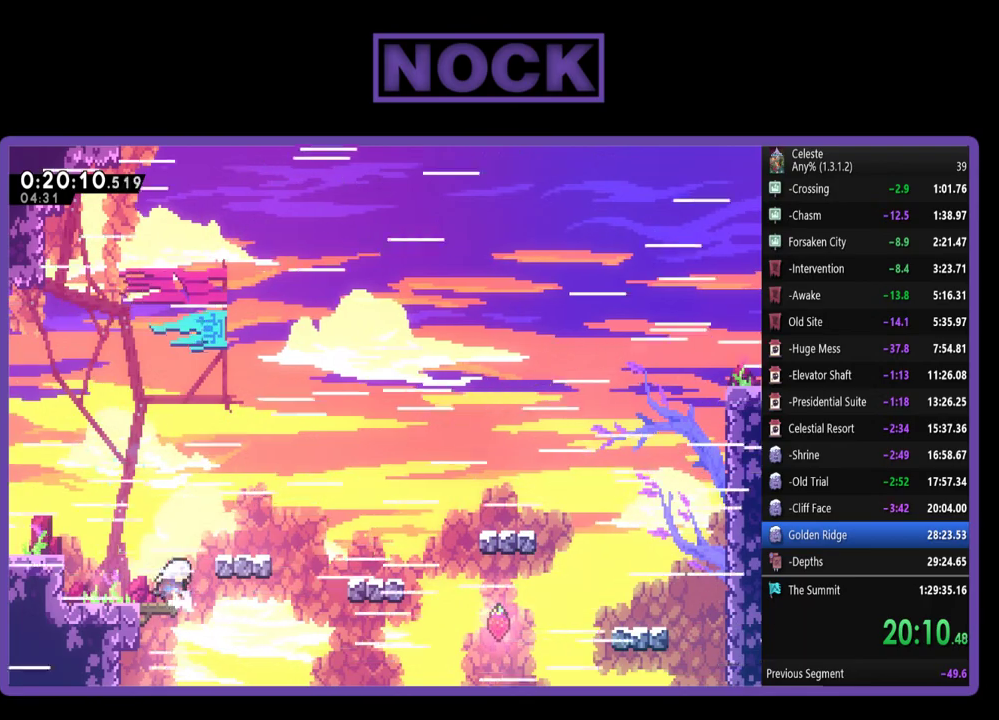
{"buttons": ["R2", "DPAD_RIGHT"], "left_stick": "center", "events": [[33, "CIRCLE", "down"], [133, "DPAD_LEFT", "up"], [133, "DPAD_UP", "down"], [167, "CIRCLE", "up"], [200, "DPAD_RIGHT", "down"], [200, "DPAD_UP", "up"]]}
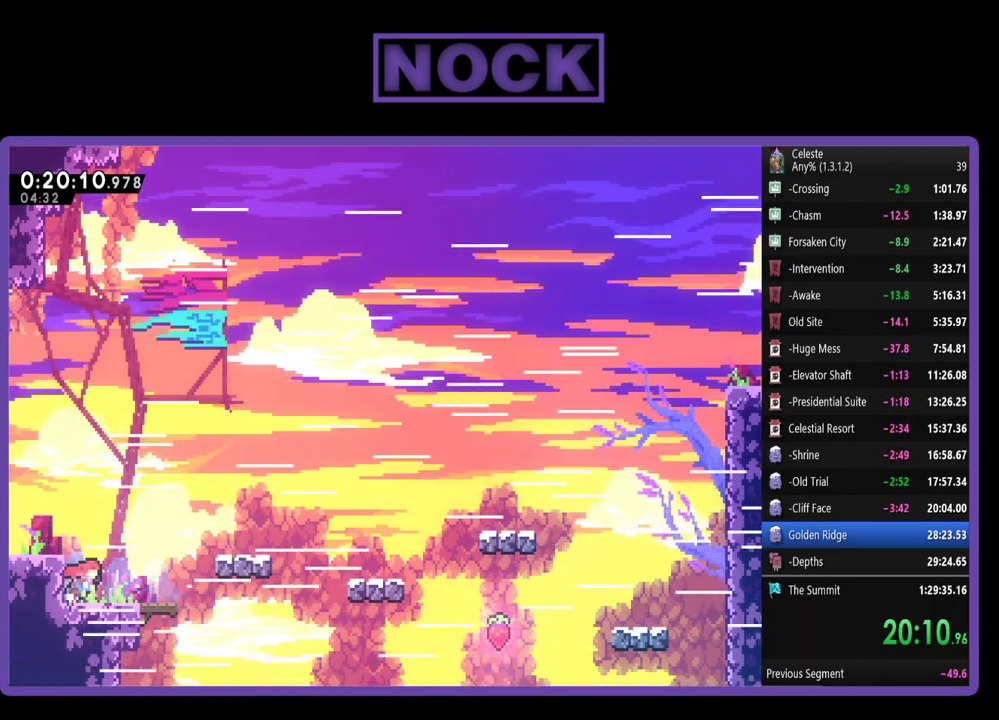
{"buttons": ["CROSS", "R2", "DPAD_RIGHT"], "left_stick": "center", "events": [[400, "CROSS", "down"]]}
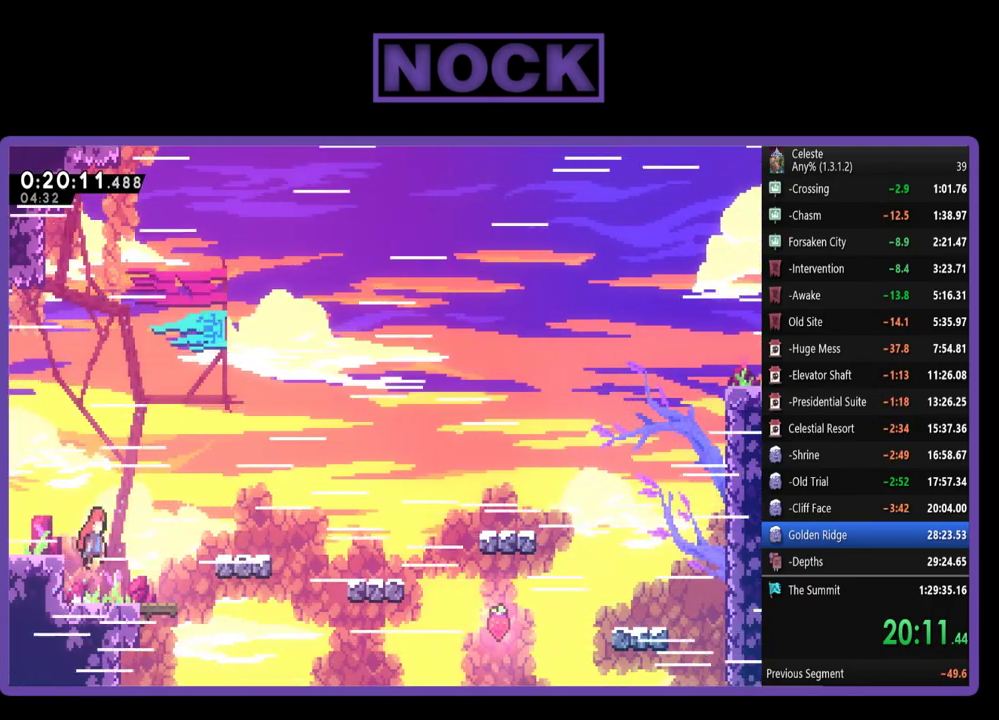
{"buttons": ["CIRCLE", "R2", "DPAD_RIGHT"], "left_stick": "center", "events": [[100, "CROSS", "up"], [200, "CIRCLE", "down"]]}
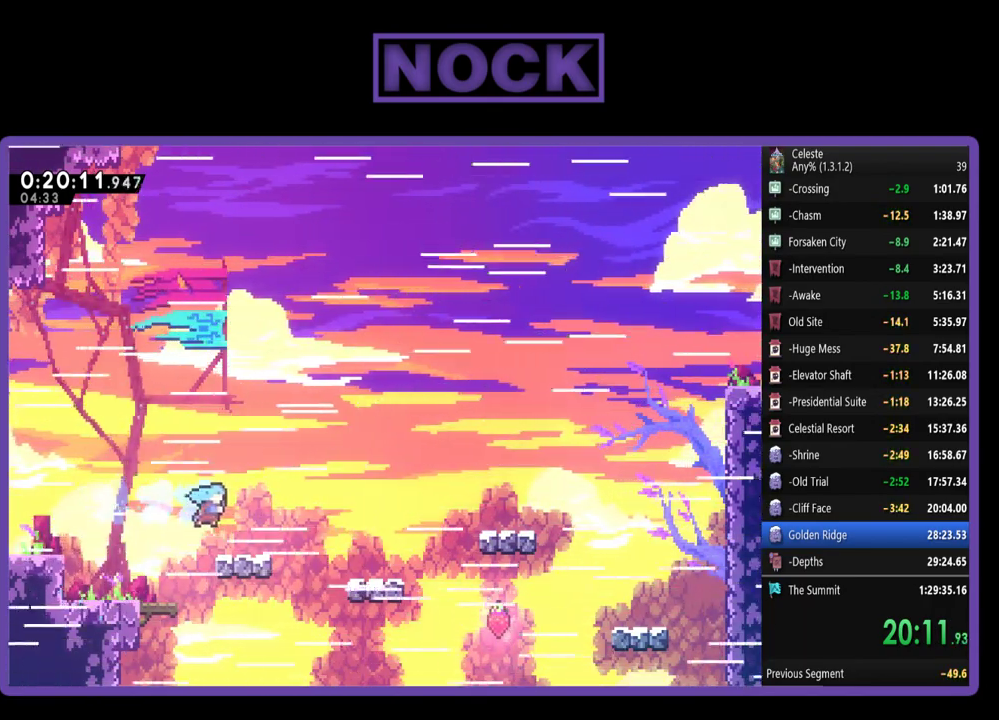
{"buttons": ["CROSS", "R2", "DPAD_RIGHT"], "left_stick": "center", "events": [[233, "CIRCLE", "up"], [467, "CROSS", "down"]]}
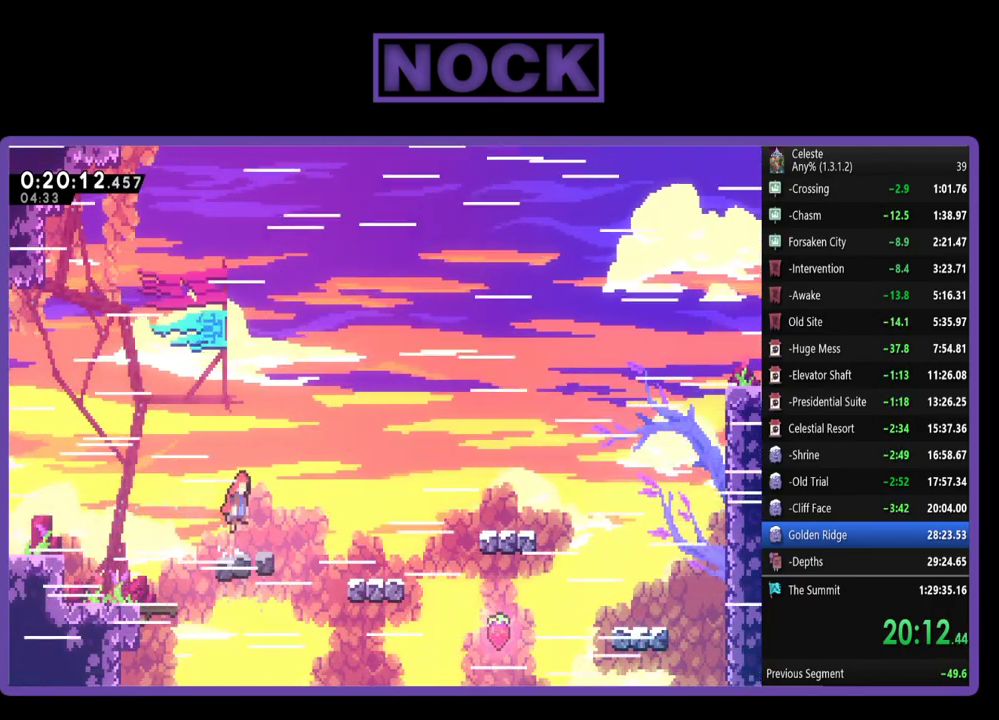
{"buttons": ["R2", "DPAD_RIGHT"], "left_stick": "center", "events": [[67, "CROSS", "up"], [167, "CIRCLE", "down"], [300, "CIRCLE", "up"]]}
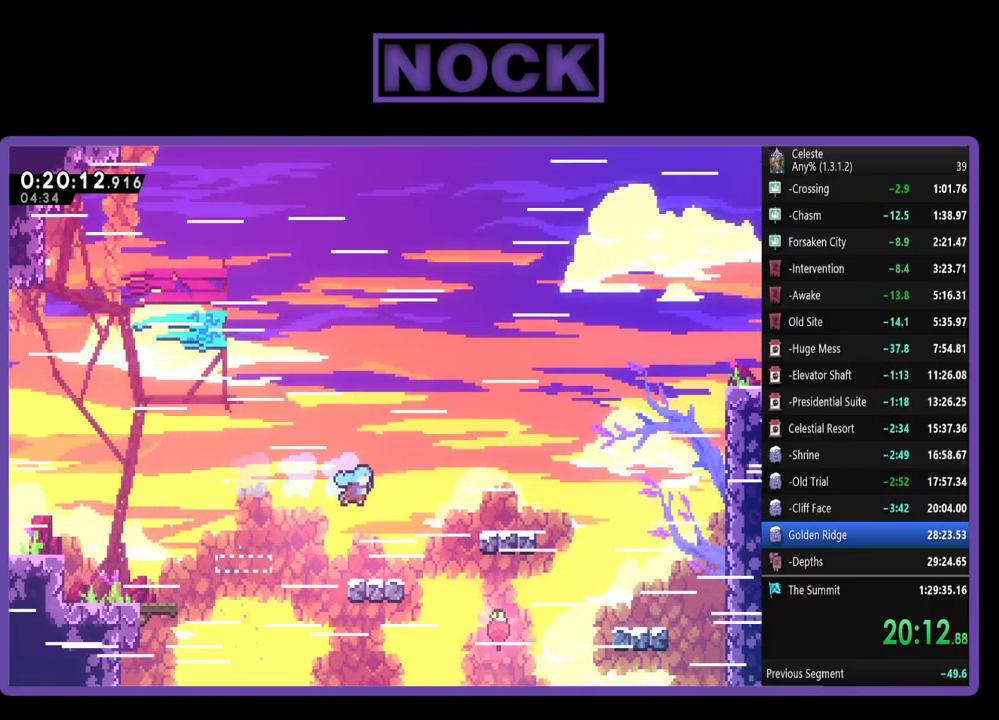
{"buttons": ["R2", "DPAD_RIGHT"], "left_stick": "center", "events": [[300, "CROSS", "down"], [433, "CROSS", "up"]]}
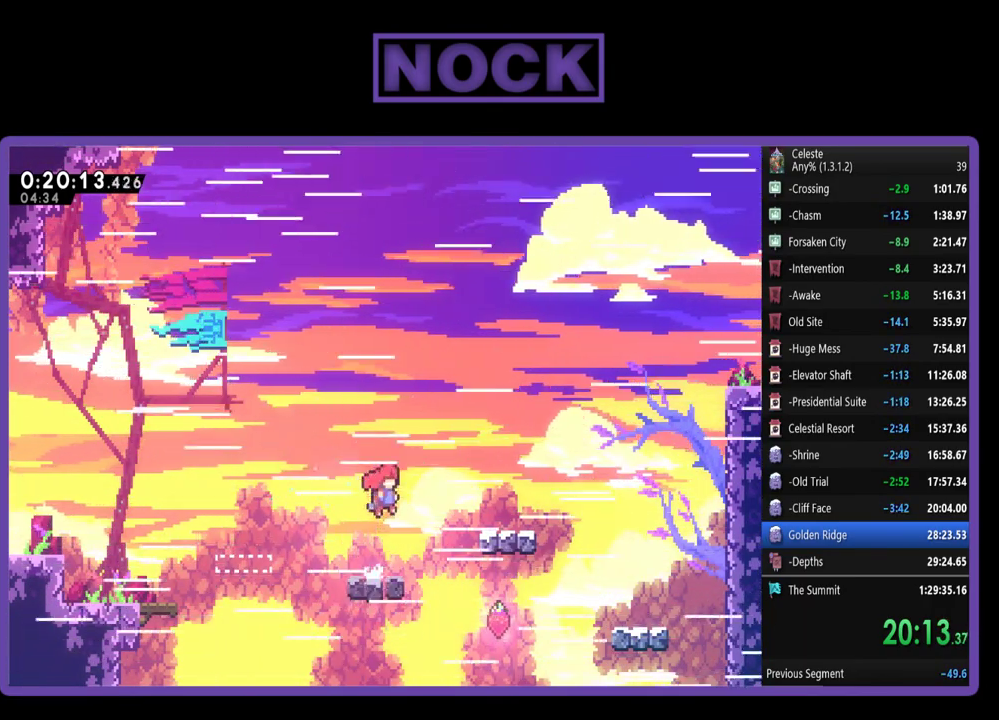
{"buttons": ["R2", "DPAD_RIGHT"], "left_stick": "center", "events": [[33, "CIRCLE", "down"], [233, "CIRCLE", "up"]]}
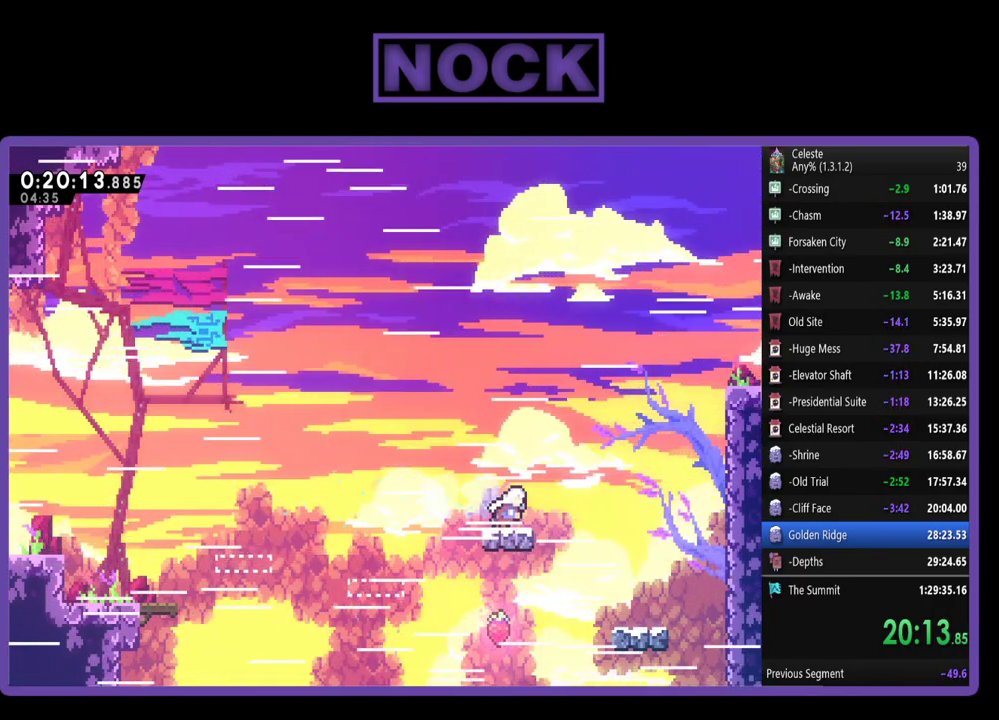
{"buttons": ["CROSS", "R2", "DPAD_RIGHT"], "left_stick": "center", "events": [[467, "CROSS", "down"]]}
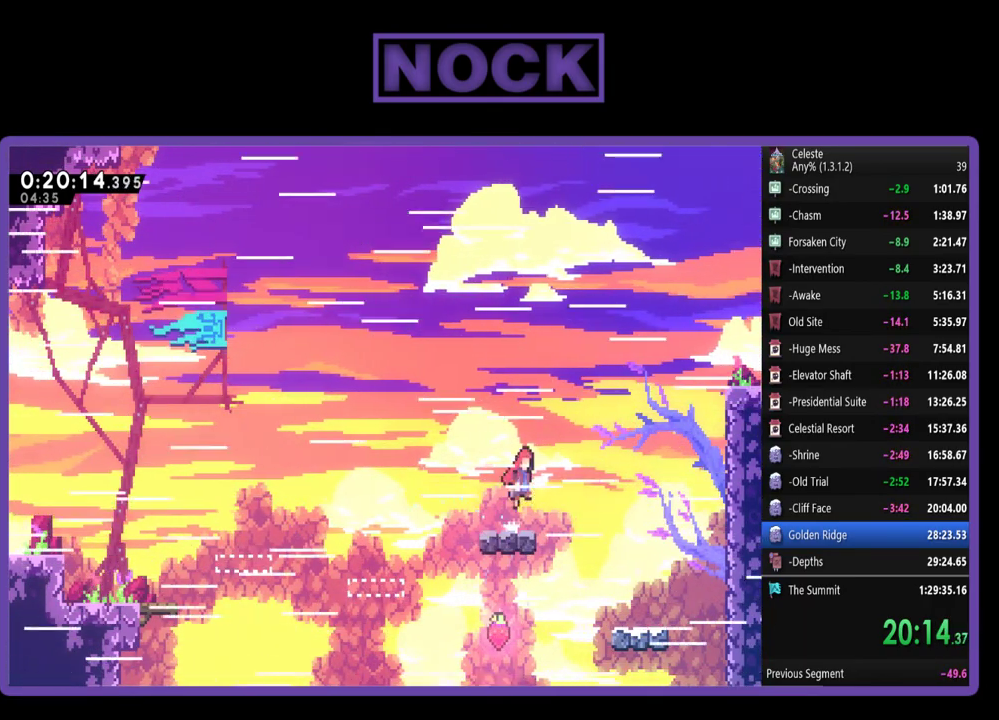
{"buttons": ["R2"], "left_stick": "center", "events": [[67, "CROSS", "up"], [267, "CIRCLE", "down"], [333, "CIRCLE", "up"], [467, "DPAD_RIGHT", "up"]]}
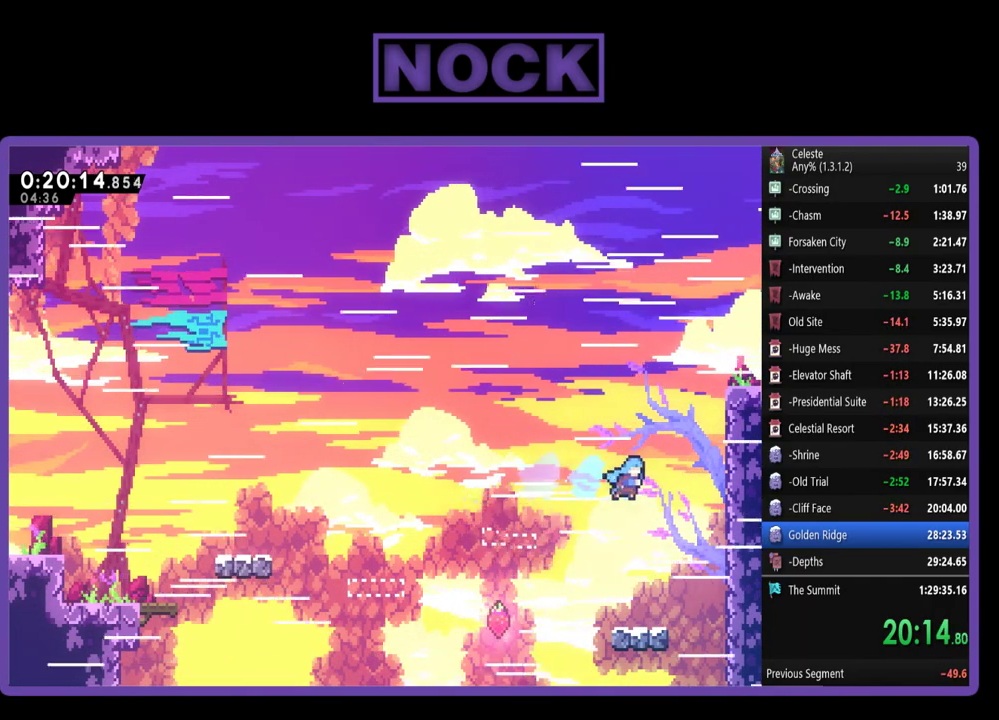
{"buttons": ["R2", "DPAD_RIGHT"], "left_stick": "center", "events": [[233, "DPAD_RIGHT", "down"]]}